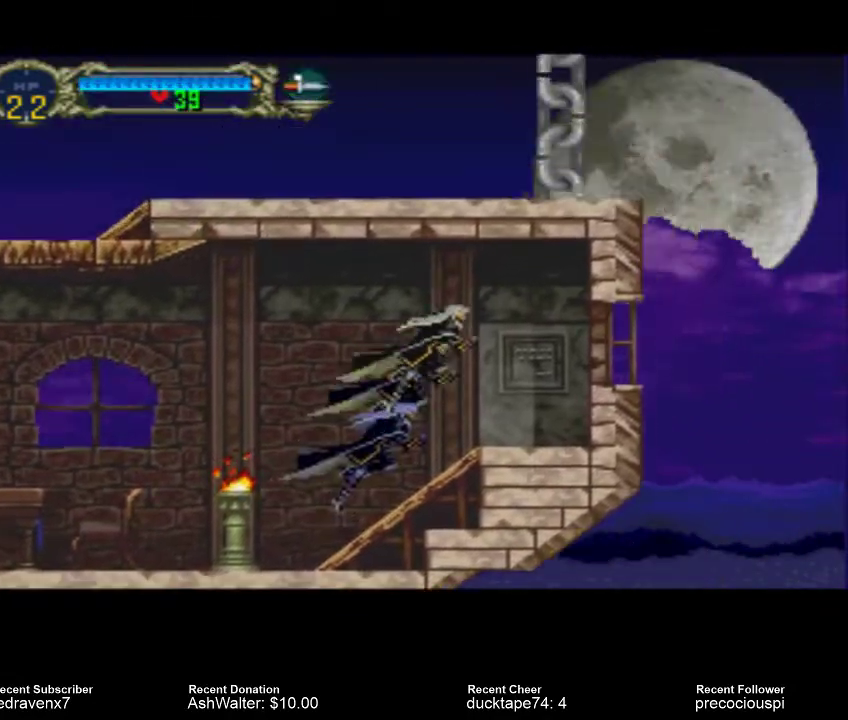
Gameplay with a controller (PlayStation layout); each line is a JSON object with the inputs held at the frame after it (dt_ms = milliseconds from this image to that frame). "events" lists button and stick changes between this image and that frame as [ms after this image, input, new state], when the widget could be followed in between. Not read: L2 L3 R2 R3.
{"dt_ms": 1000, "buttons": [], "left_stick": "center", "right_stick": "center"}
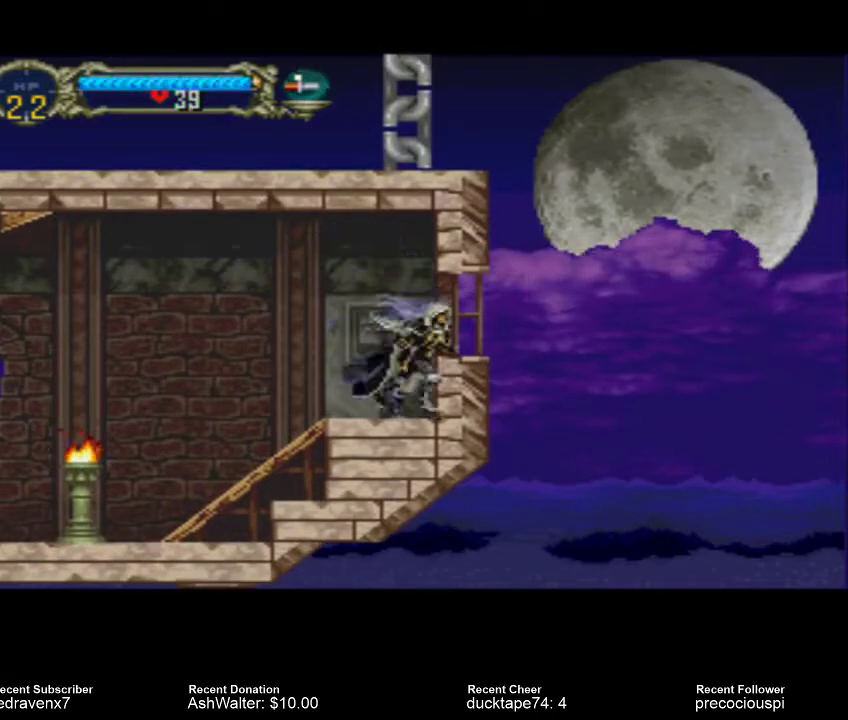
{"dt_ms": 500, "buttons": [], "left_stick": "center", "right_stick": "center", "events": []}
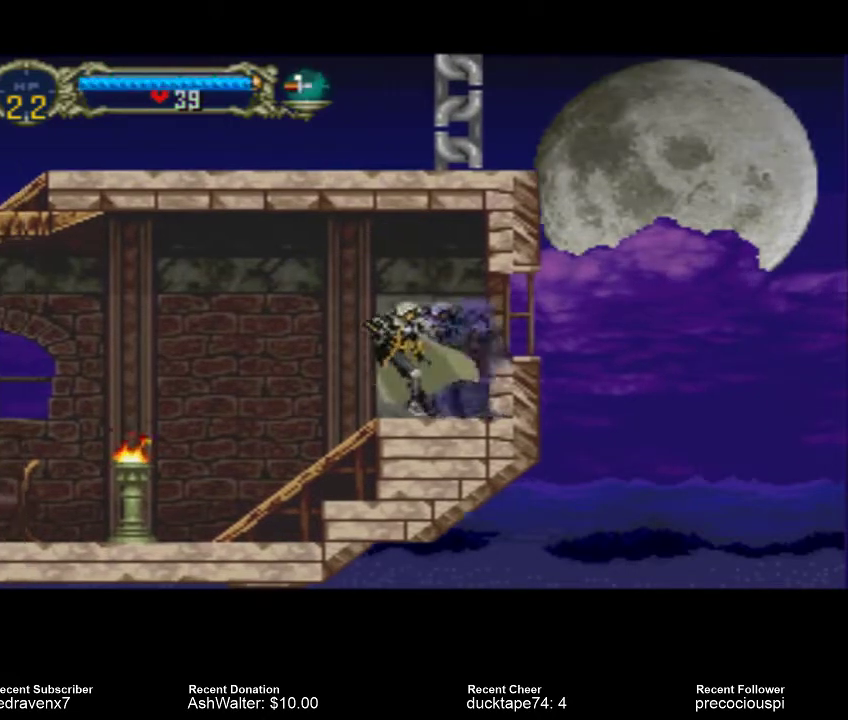
{"dt_ms": 500, "buttons": [], "left_stick": "center", "right_stick": "center", "events": []}
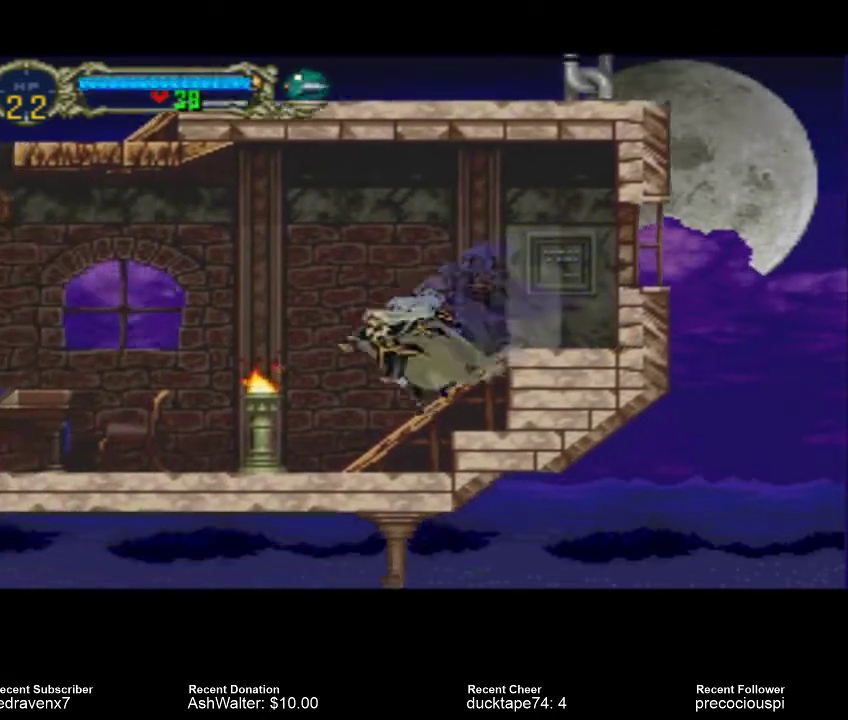
{"dt_ms": 500, "buttons": [], "left_stick": "center", "right_stick": "center", "events": []}
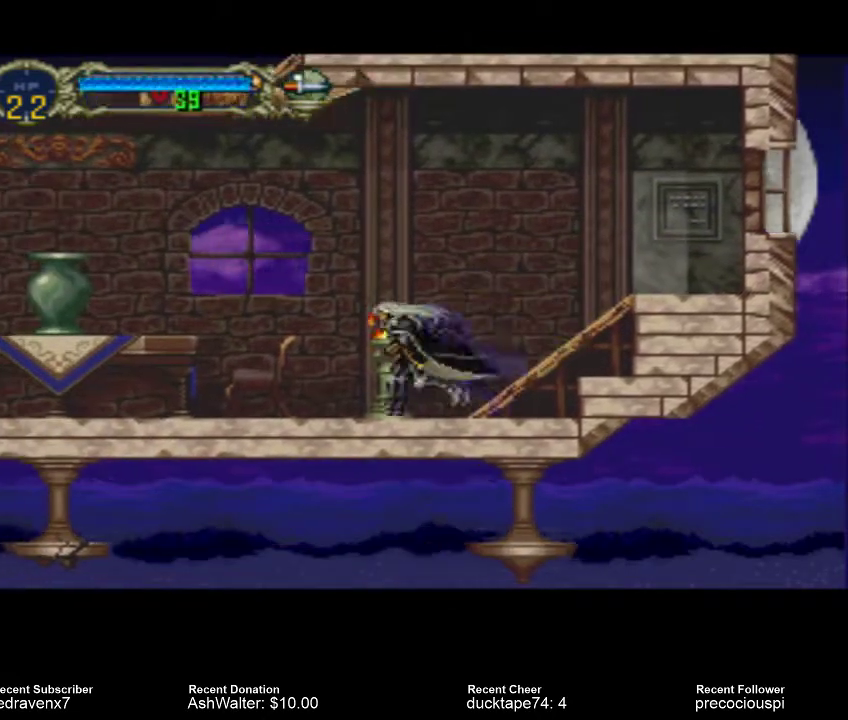
{"dt_ms": 500, "buttons": [], "left_stick": "center", "right_stick": "center", "events": []}
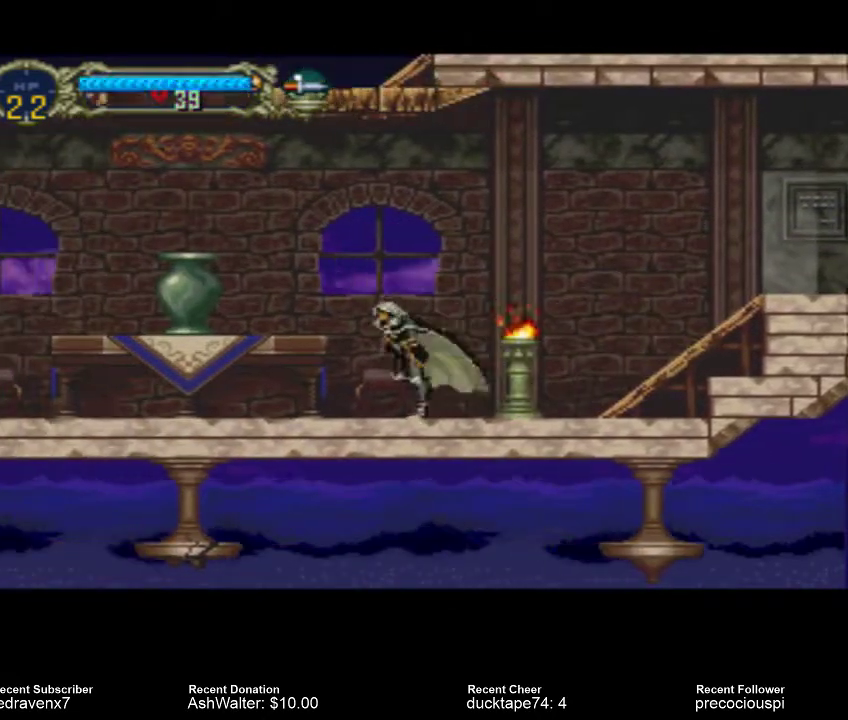
{"dt_ms": 500, "buttons": ["CROSS"], "left_stick": "center", "right_stick": "center", "events": [[200, "CROSS", "down"]]}
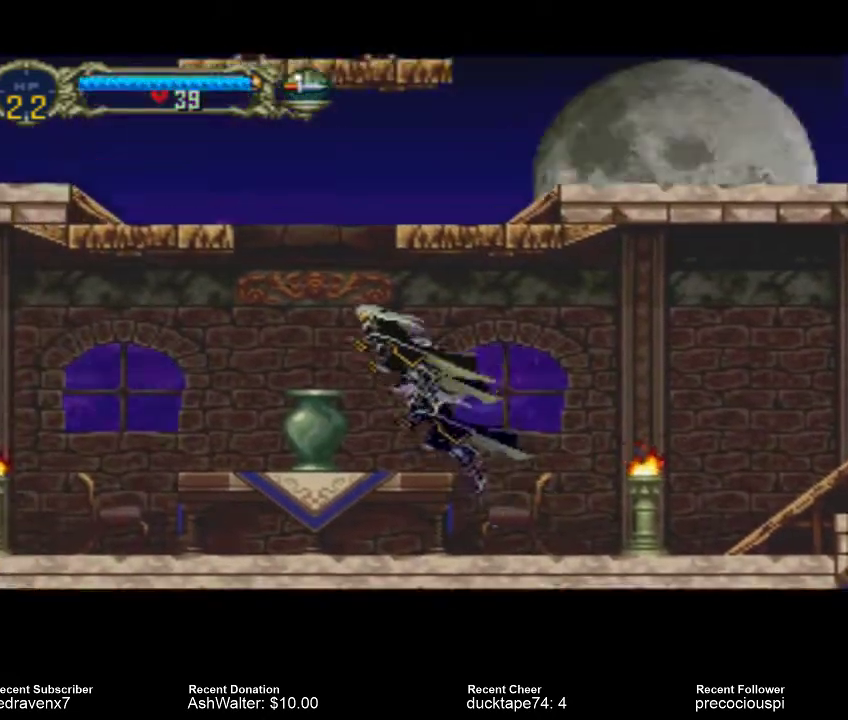
{"dt_ms": 500, "buttons": [], "left_stick": "center", "right_stick": "center", "events": [[300, "CROSS", "up"]]}